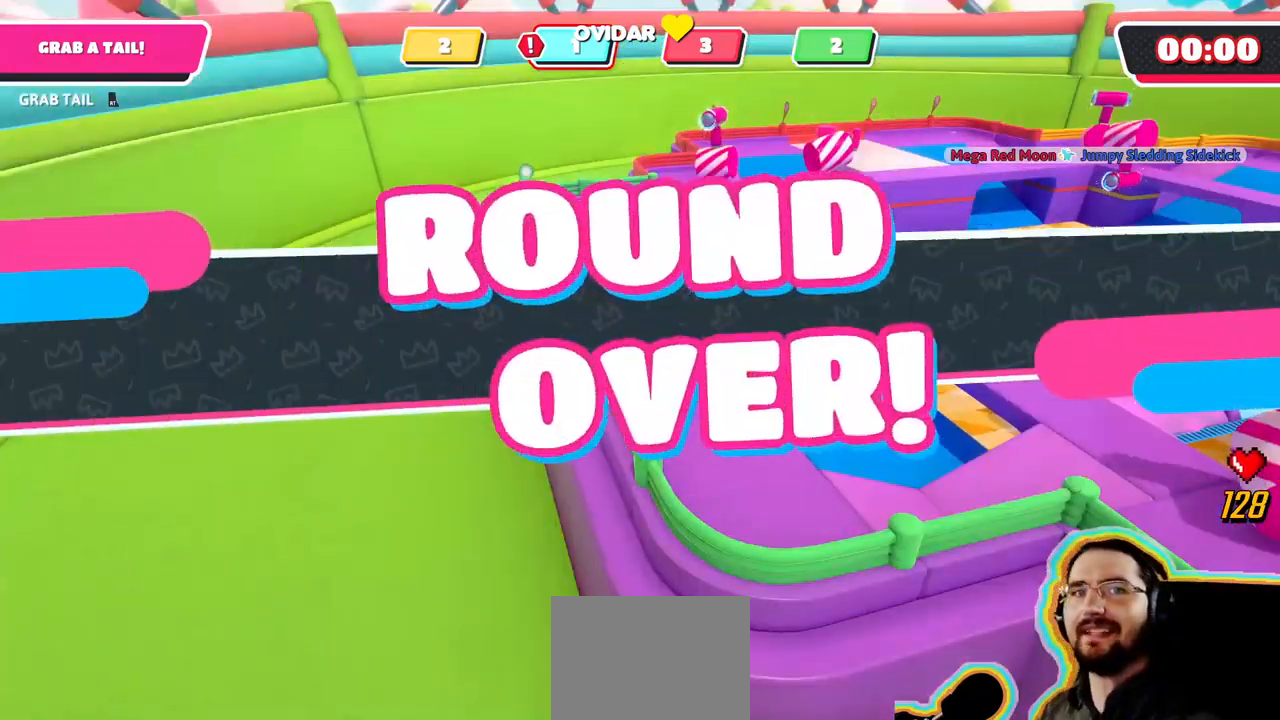
Gameplay with a controller (PlayStation layout); each line is a JSON object with the inputs held at the frame after it (dt_ms = milliseconds from this image to that frame). "events" lists button and stick changes between this image and that frame as [ms after this image, input, new state], when the widget could be followed in between. Not read: DPAD_DOWN DPAD_LEFT DPAD_RIGHT DPAD_UP L3 R3 SELECT START.
{"dt_ms": 500, "buttons": [], "left_stick": "center", "right_stick": "center", "events": [[250, "CROSS", "down"], [467, "CROSS", "up"]]}
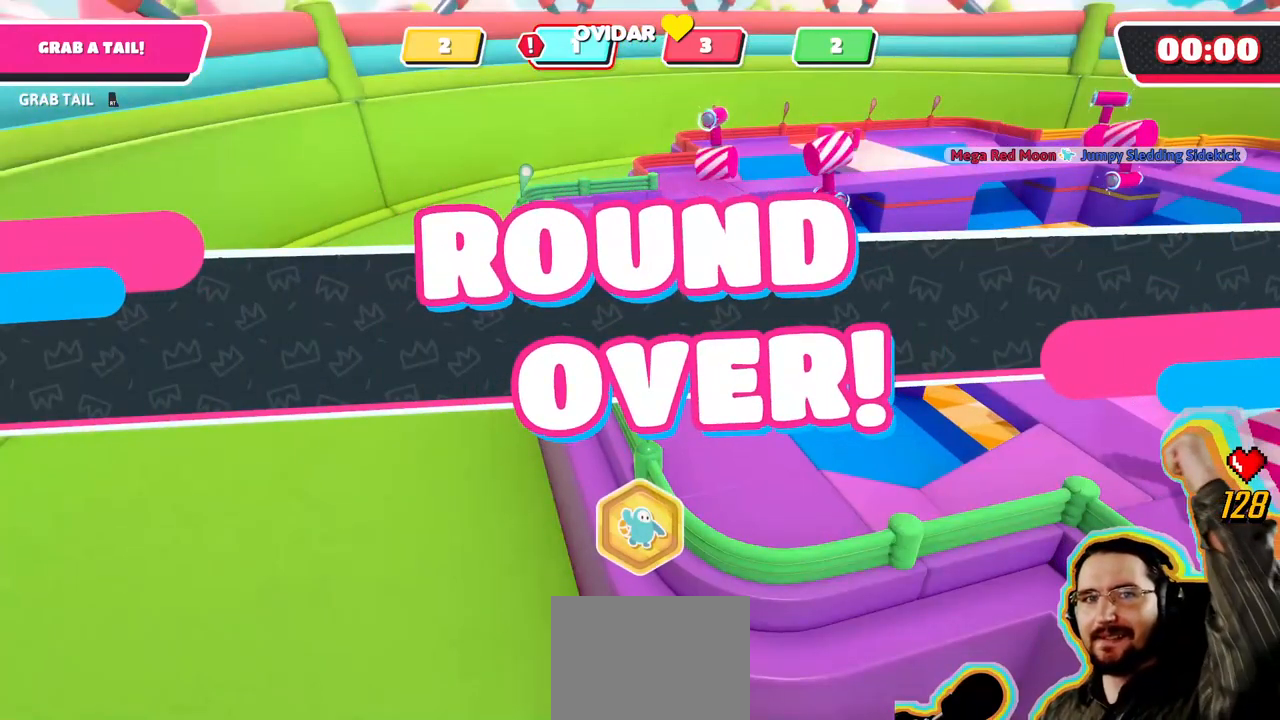
{"dt_ms": 500, "buttons": [], "left_stick": "center", "right_stick": "center", "events": []}
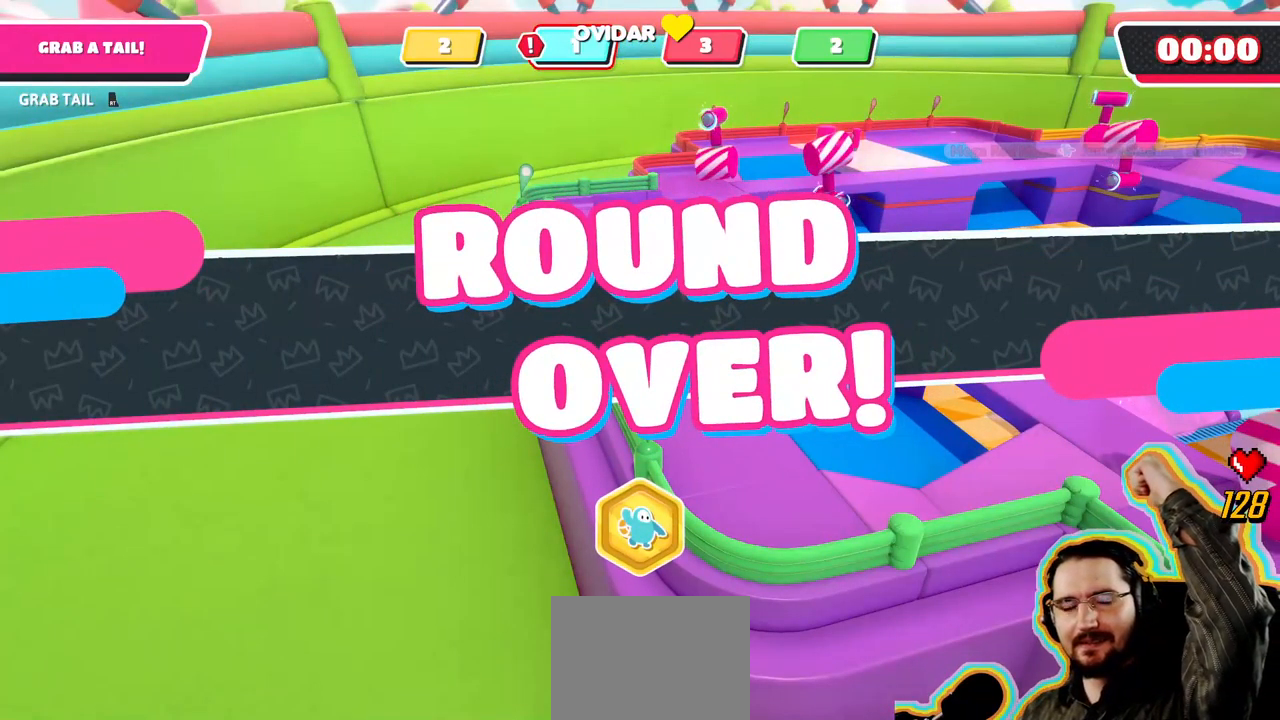
{"dt_ms": 500, "buttons": [], "left_stick": "center", "right_stick": "center", "events": []}
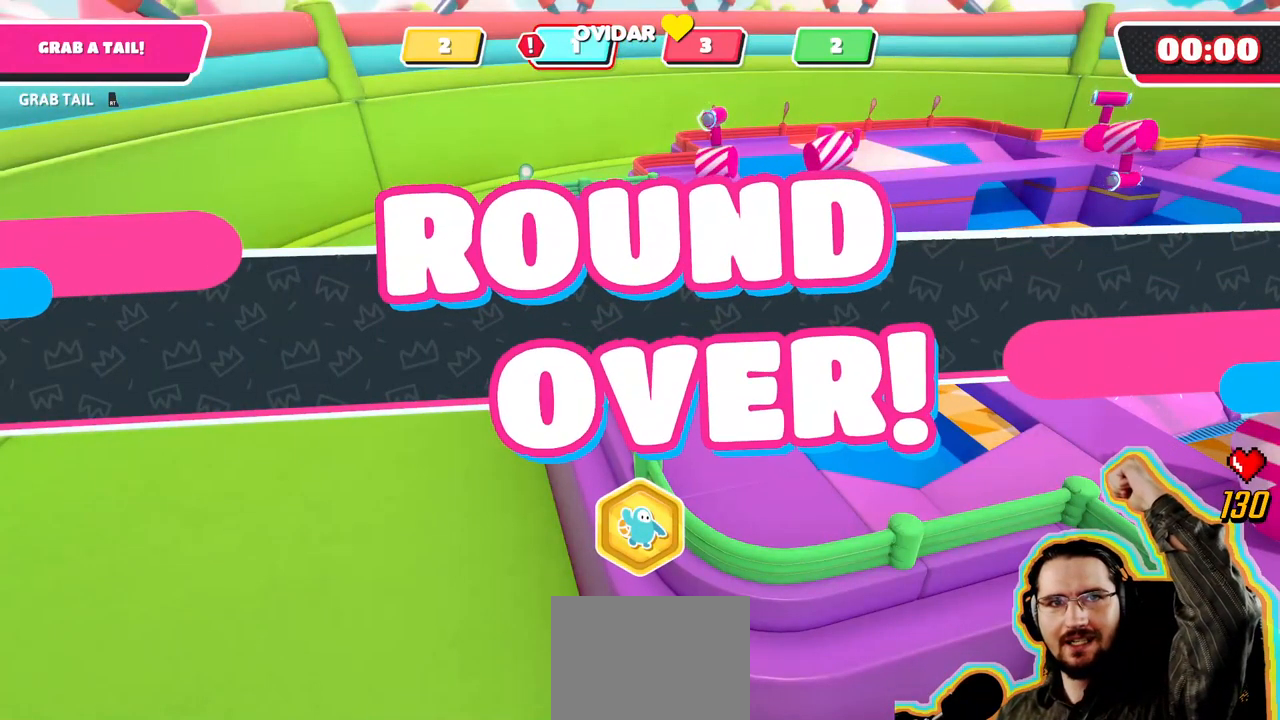
{"dt_ms": 500, "buttons": [], "left_stick": "center", "right_stick": "center", "events": []}
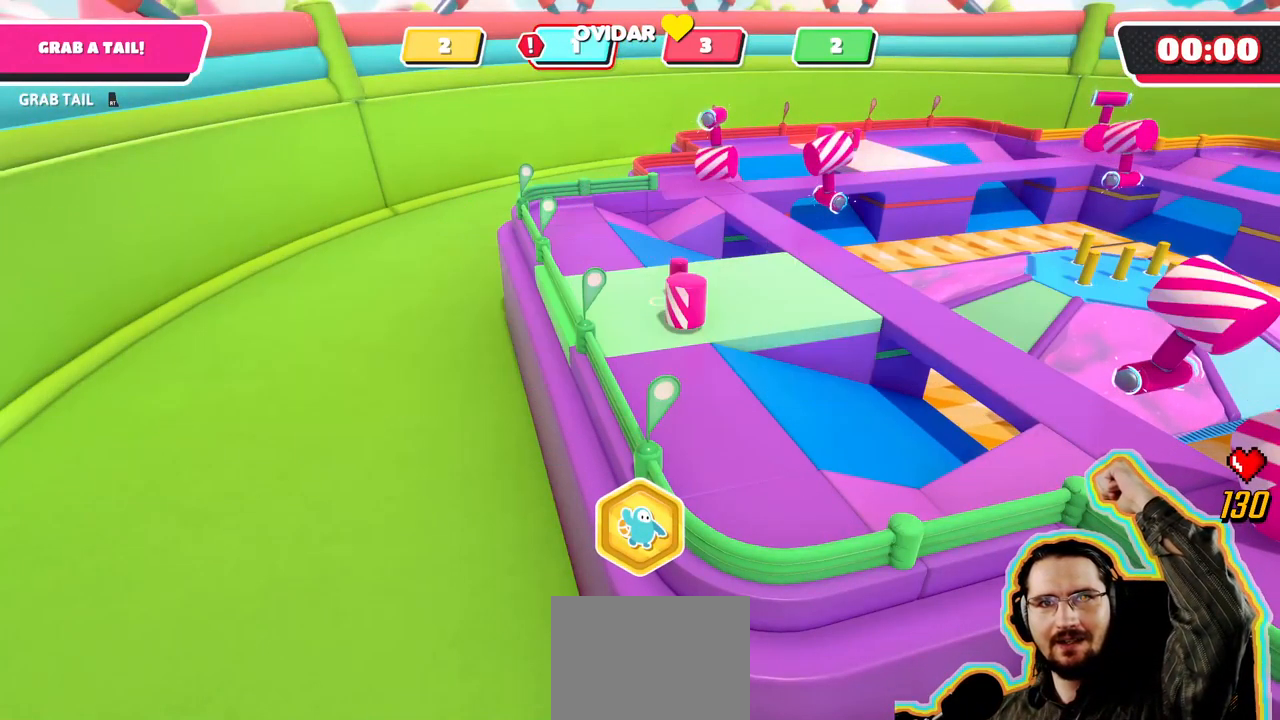
{"dt_ms": 500, "buttons": ["CROSS"], "left_stick": "center", "right_stick": "center", "events": [[400, "CROSS", "down"]]}
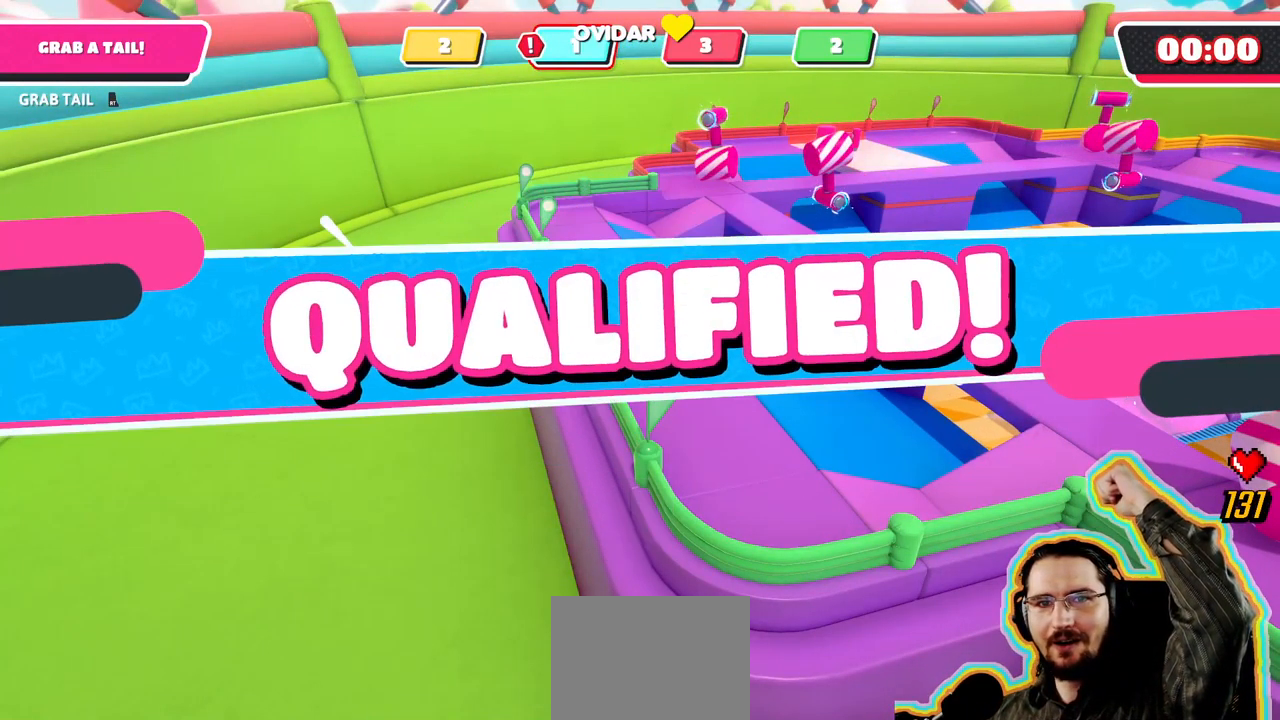
{"dt_ms": 500, "buttons": [], "left_stick": "center", "right_stick": "center", "events": [[33, "CROSS", "up"]]}
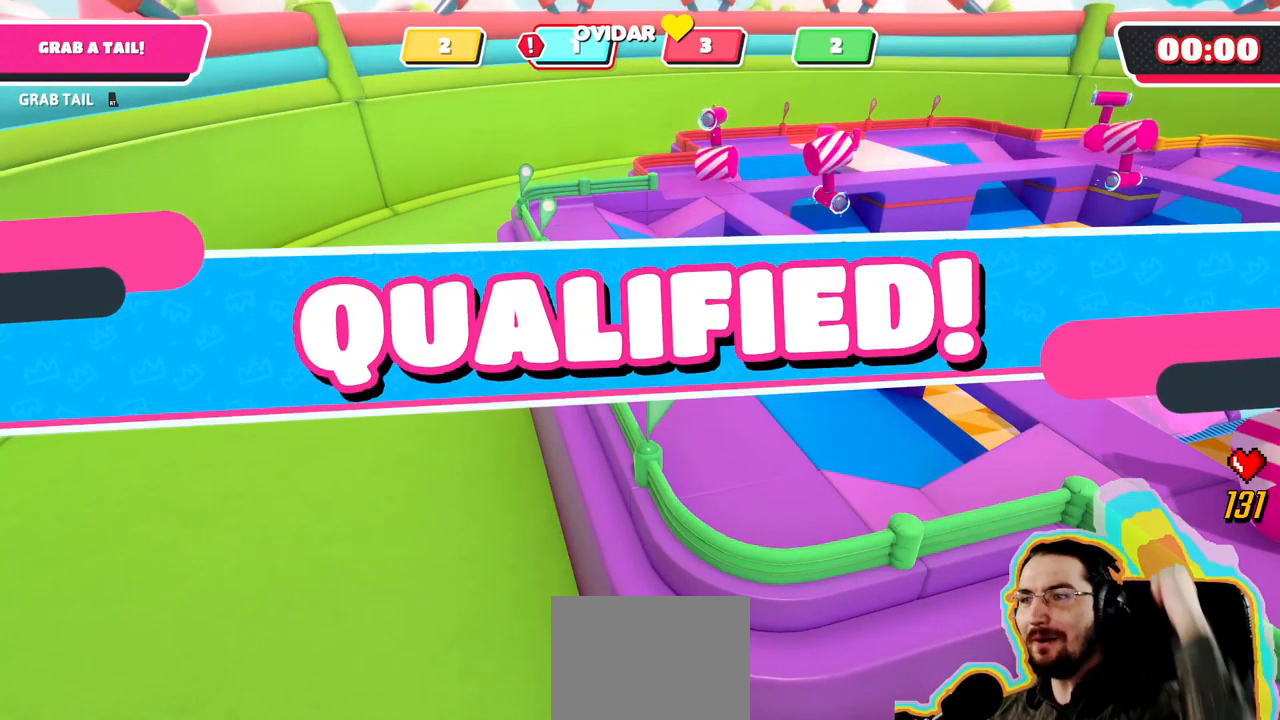
{"dt_ms": 500, "buttons": [], "left_stick": "center", "right_stick": "center", "events": []}
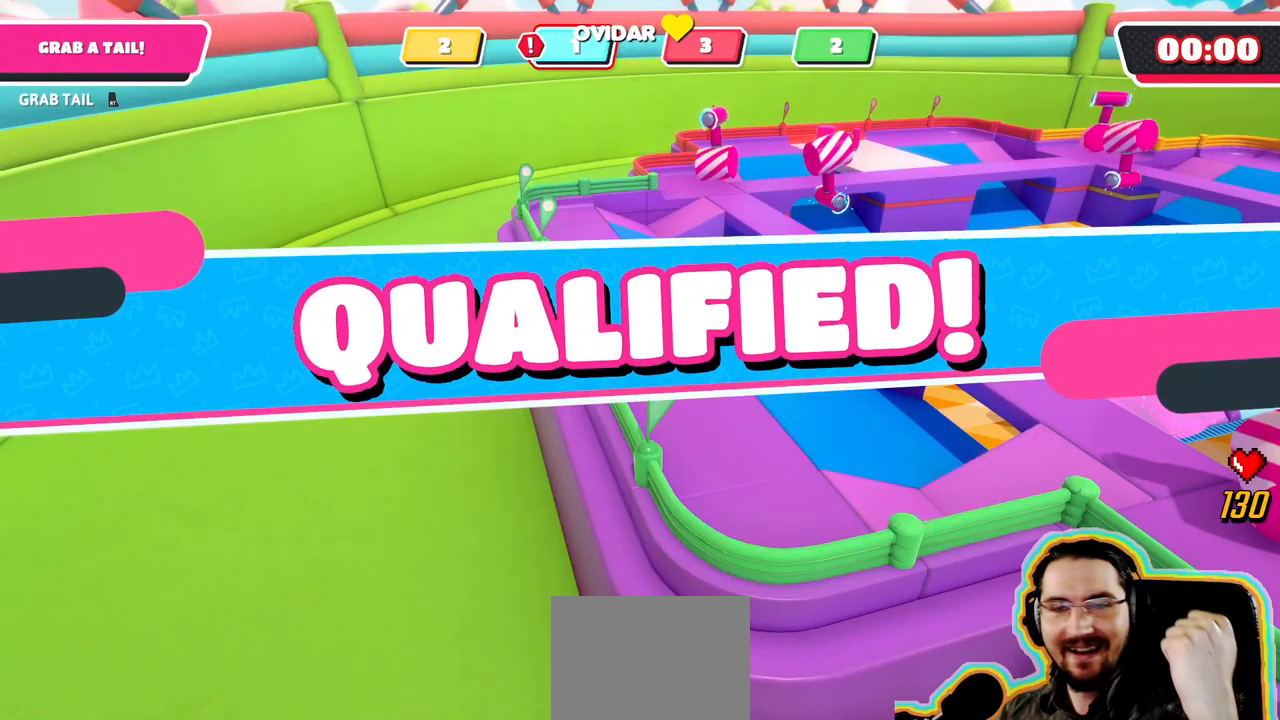
{"dt_ms": 500, "buttons": [], "left_stick": "center", "right_stick": "center", "events": []}
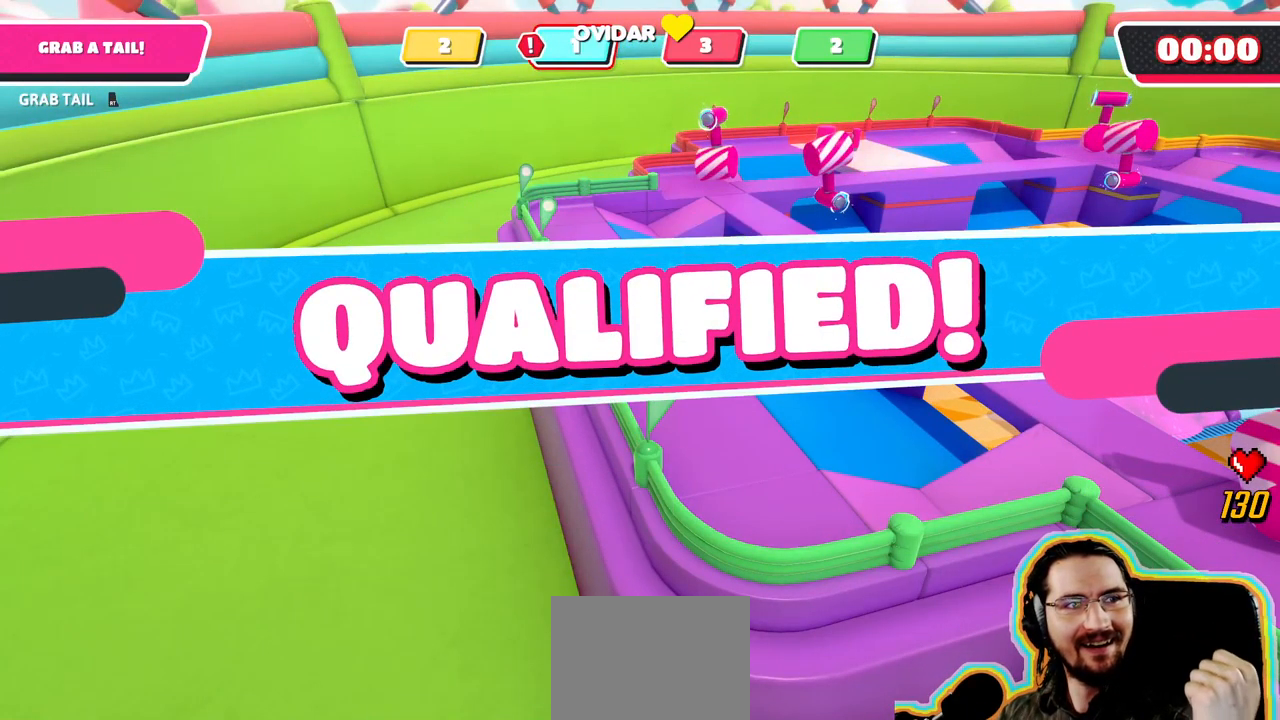
{"dt_ms": 499, "buttons": [], "left_stick": "center", "right_stick": "center", "events": []}
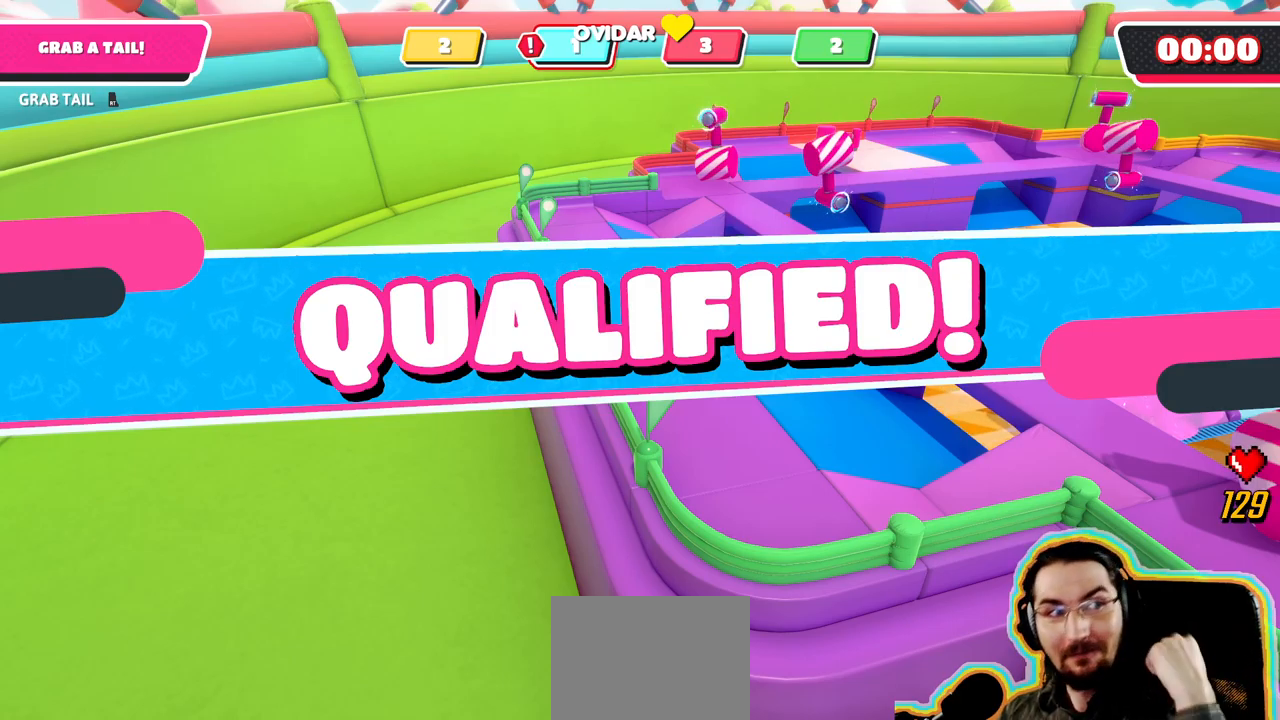
{"dt_ms": 500, "buttons": [], "left_stick": "center", "right_stick": "center", "events": []}
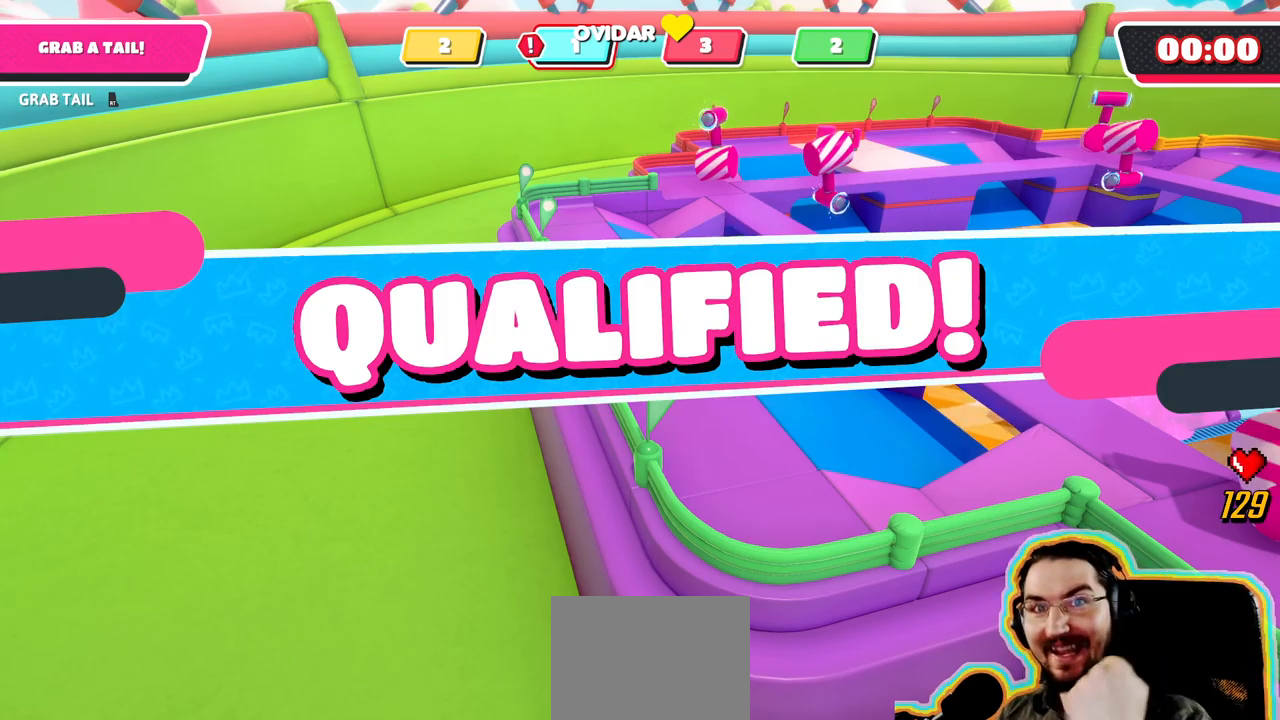
{"dt_ms": 500, "buttons": [], "left_stick": "center", "right_stick": "center", "events": []}
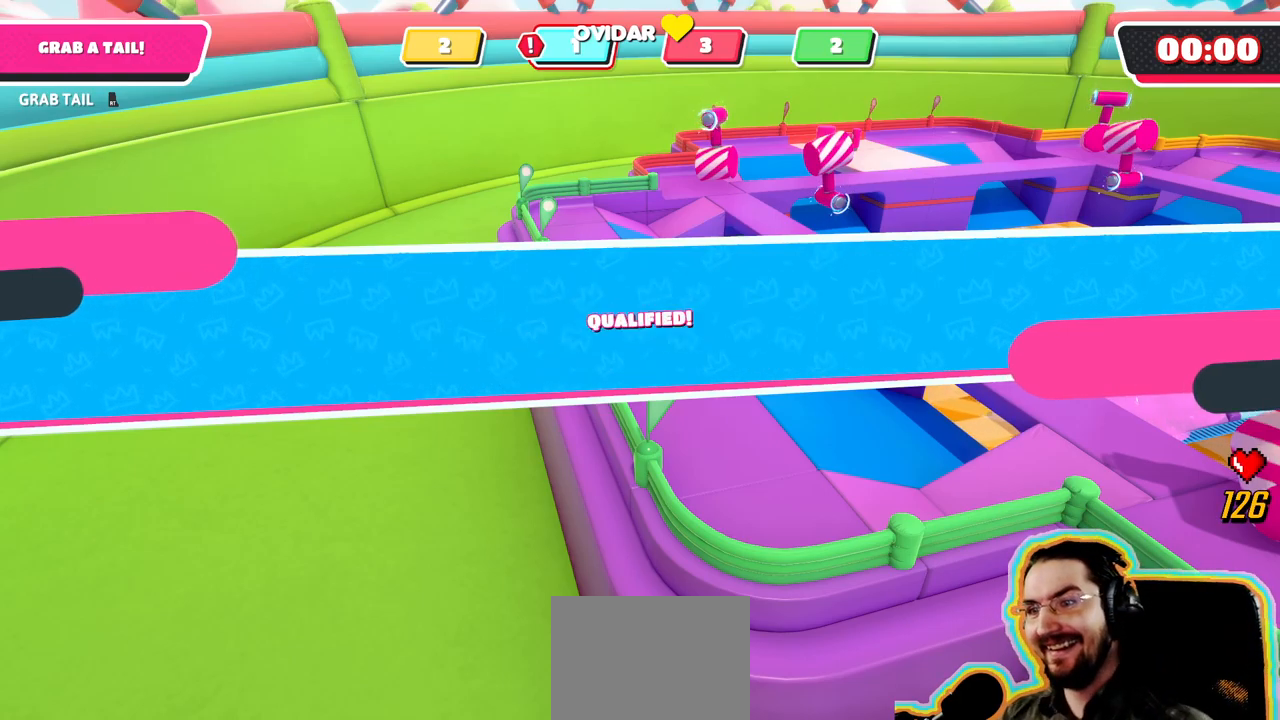
{"dt_ms": 500, "buttons": ["CROSS"], "left_stick": "center", "right_stick": "center", "events": [[450, "CROSS", "down"]]}
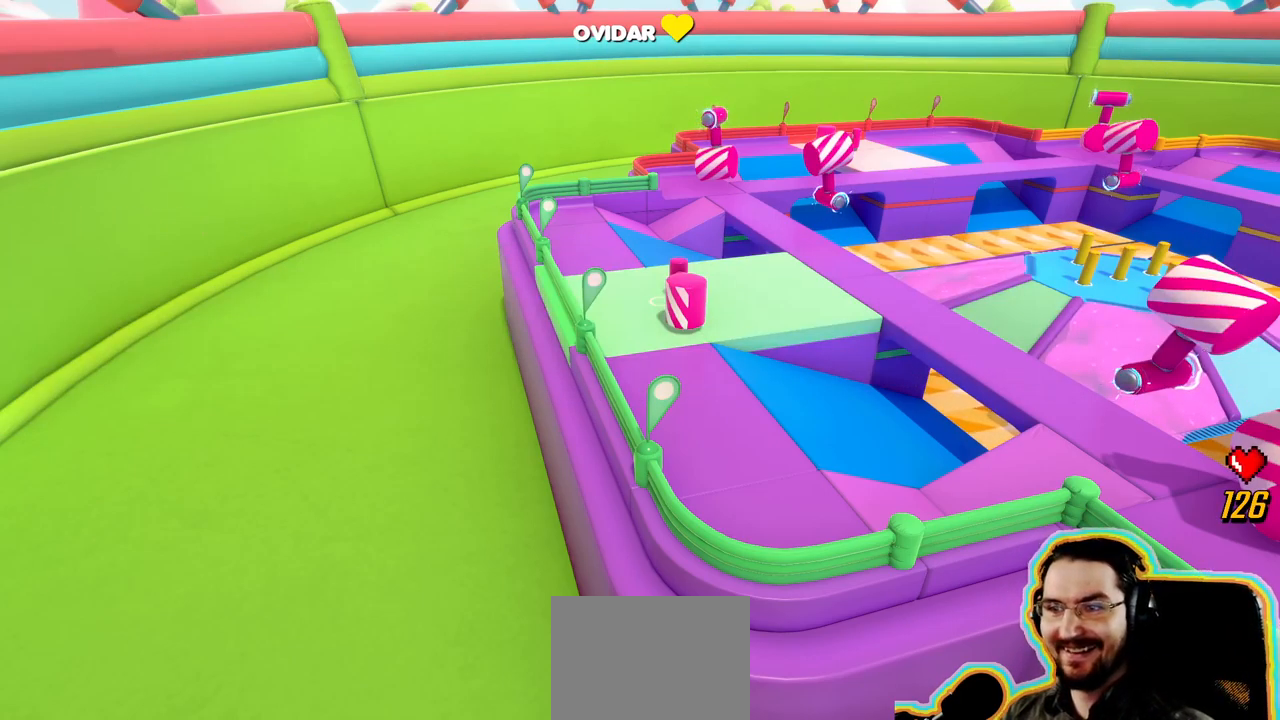
{"dt_ms": 1000, "buttons": [], "left_stick": "center", "right_stick": "center"}
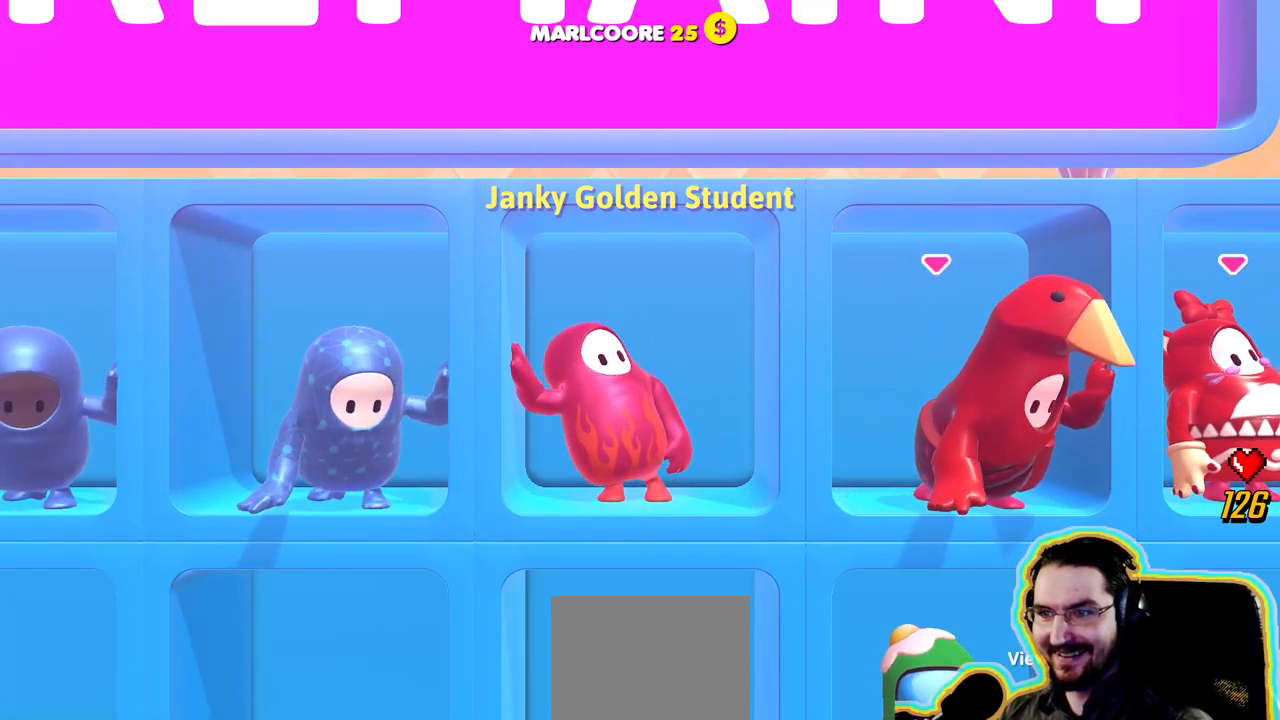
{"dt_ms": 500, "buttons": [], "left_stick": "center", "right_stick": "center", "events": [[34, "CROSS", "down"], [100, "CROSS", "up"]]}
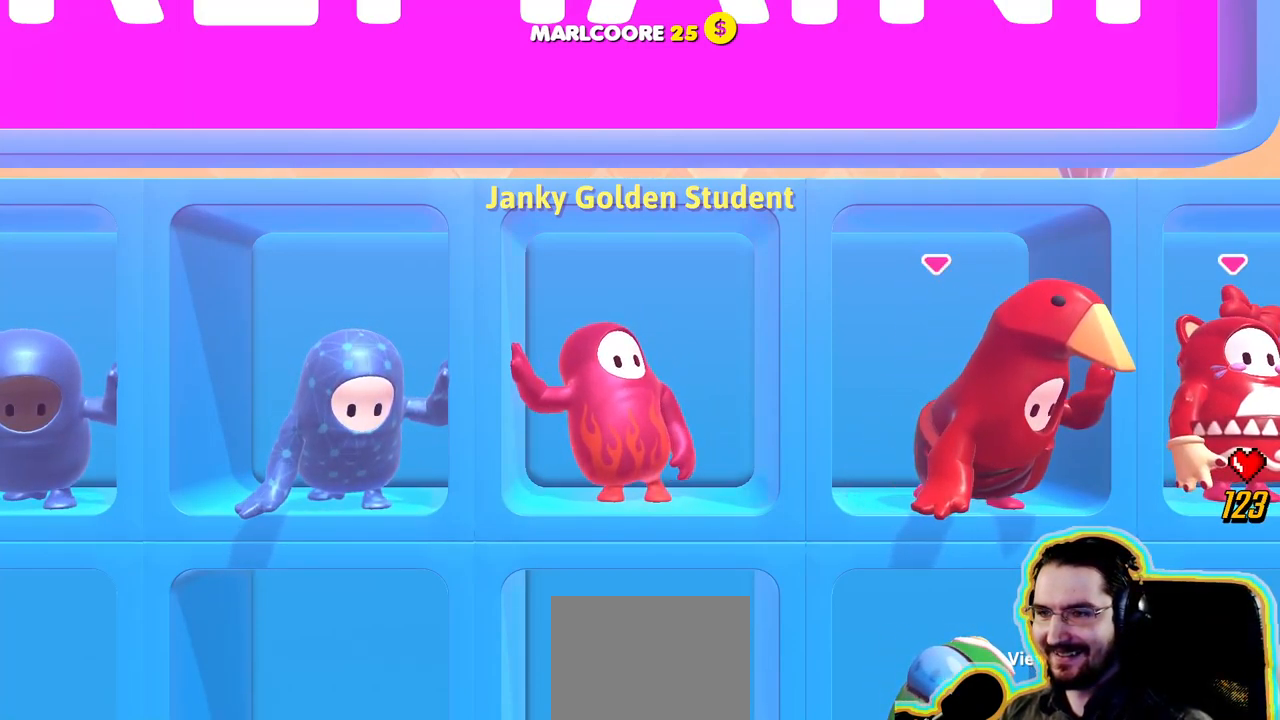
{"dt_ms": 500, "buttons": ["CROSS"], "left_stick": "center", "right_stick": "center", "events": [[400, "CROSS", "down"]]}
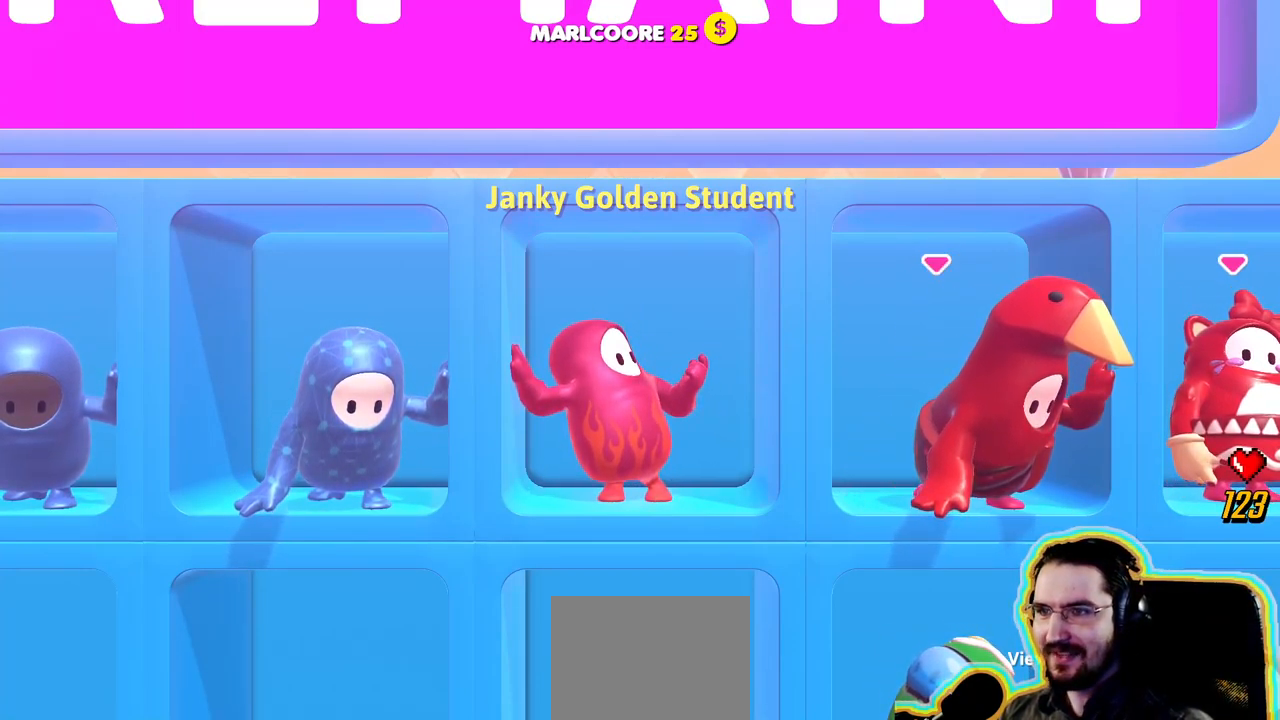
{"dt_ms": 1000, "buttons": [], "left_stick": "center", "right_stick": "center", "events": [[34, "CROSS", "up"], [650, "right_stick", "right"], [800, "right_stick", "center"]]}
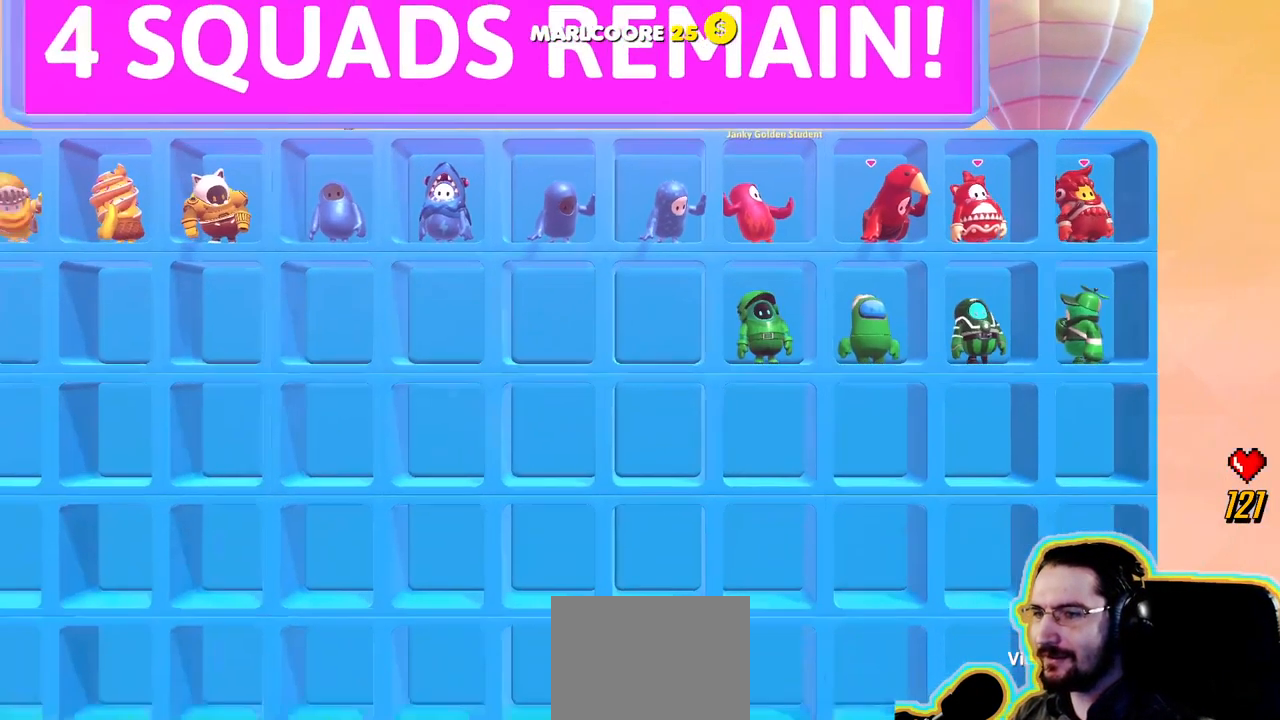
{"dt_ms": 501, "buttons": [], "left_stick": "down", "right_stick": "center", "events": [[34, "CROSS", "down"], [167, "CROSS", "up"], [251, "left_stick", "down"]]}
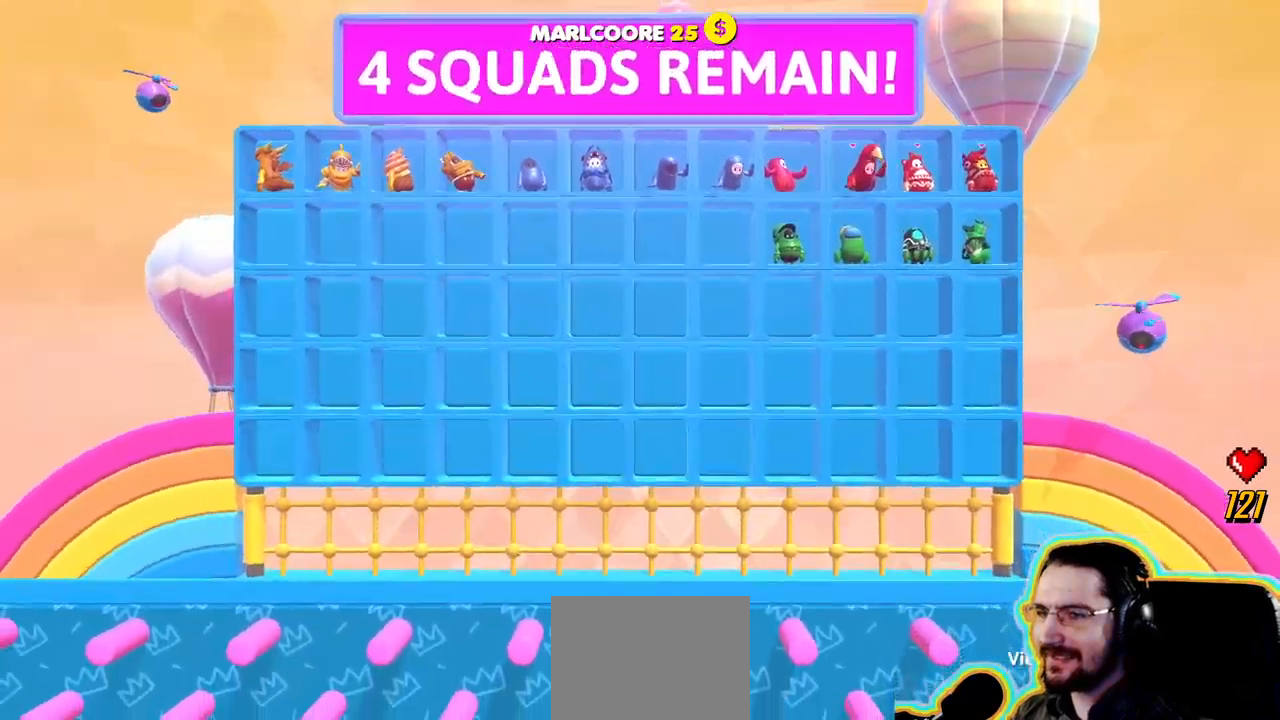
{"dt_ms": 500, "buttons": [], "left_stick": "center", "right_stick": "center", "events": [[100, "left_stick", "center"]]}
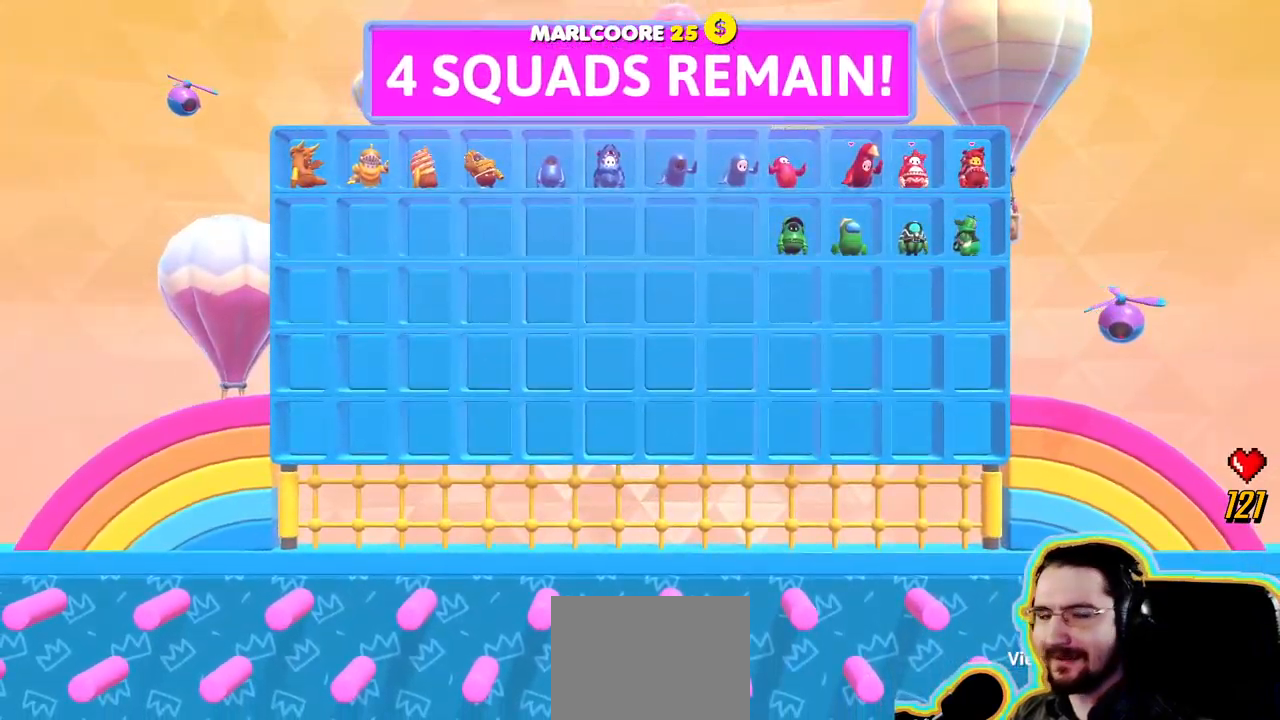
{"dt_ms": 500, "buttons": [], "left_stick": "center", "right_stick": "center", "events": []}
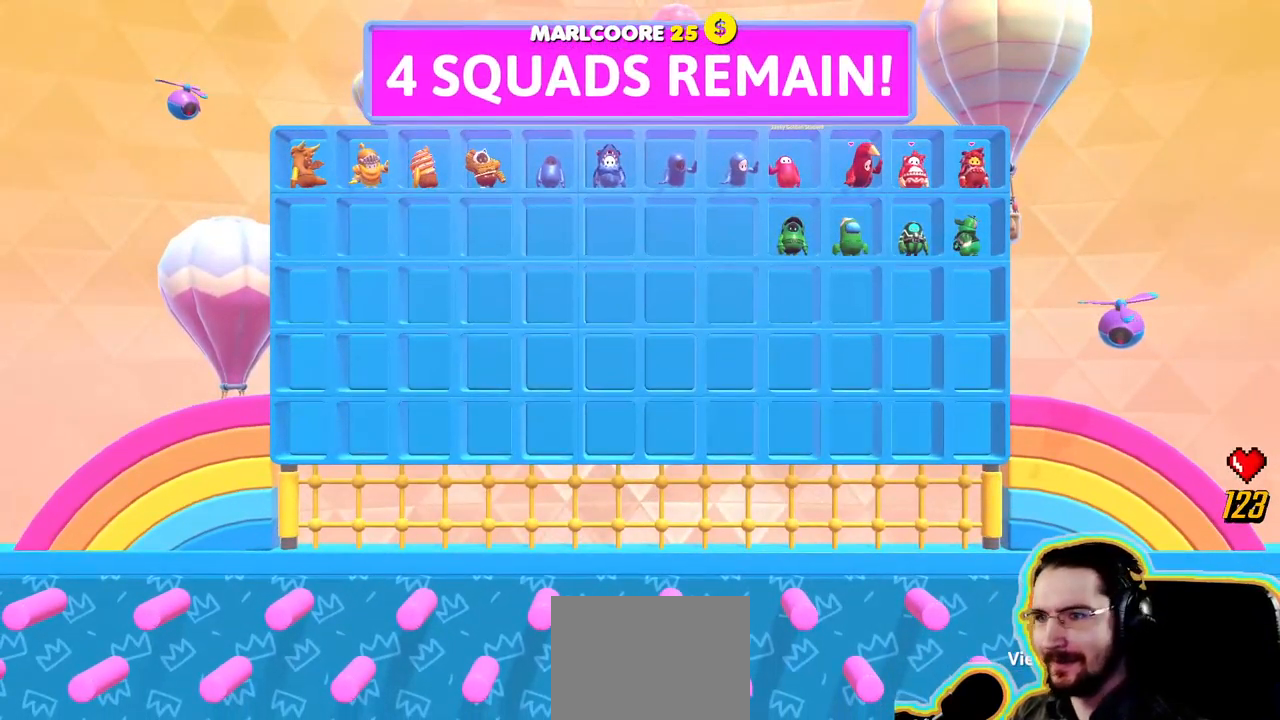
{"dt_ms": 500, "buttons": [], "left_stick": "center", "right_stick": "center", "events": []}
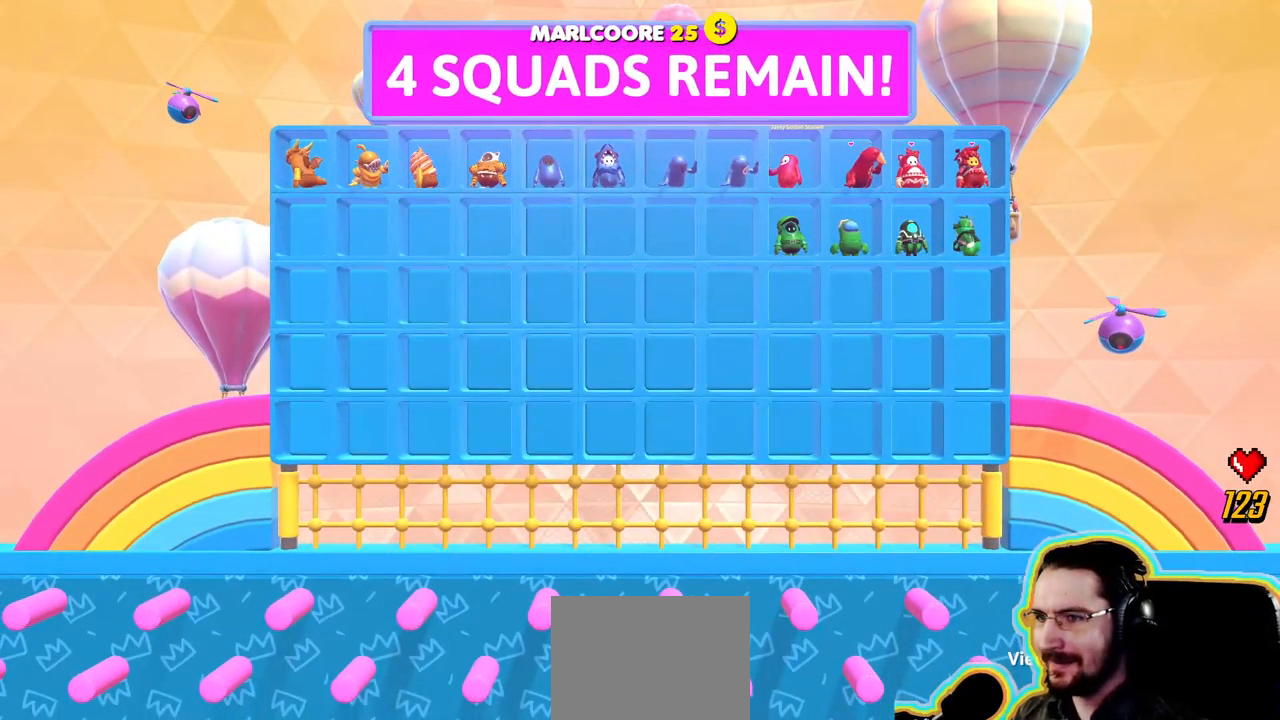
{"dt_ms": 500, "buttons": [], "left_stick": "center", "right_stick": "center", "events": []}
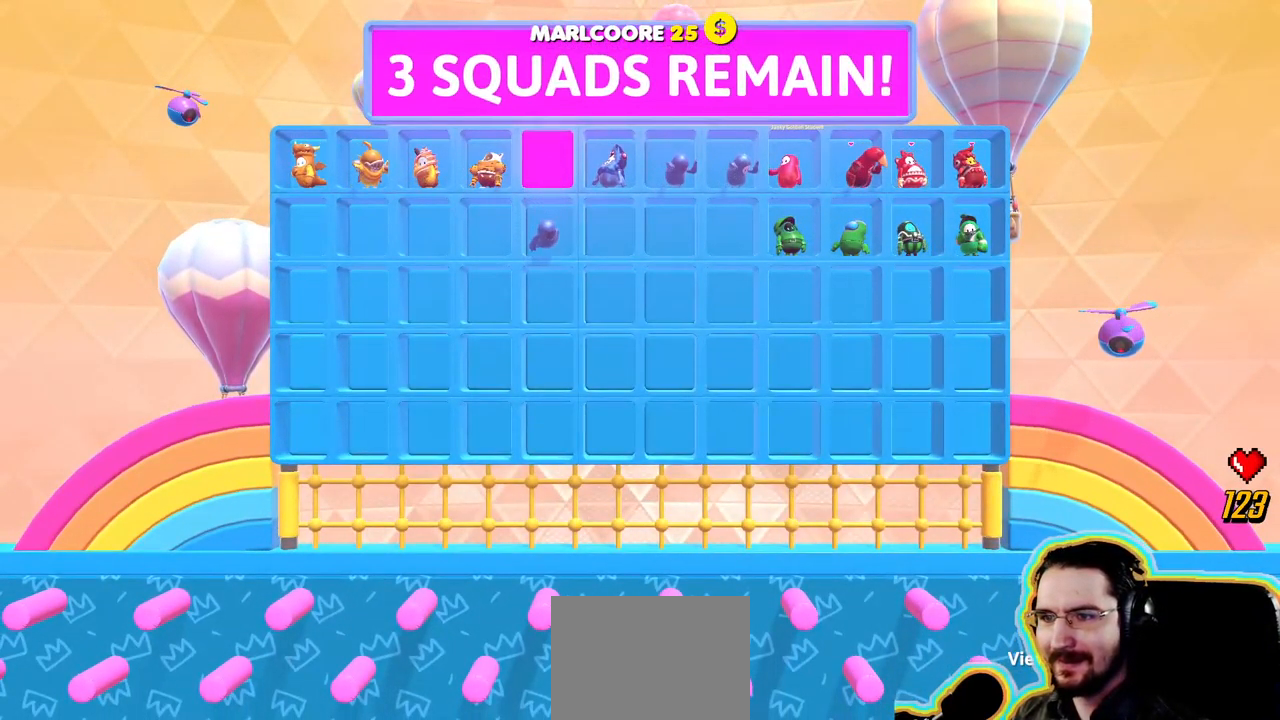
{"dt_ms": 500, "buttons": [], "left_stick": "center", "right_stick": "center", "events": []}
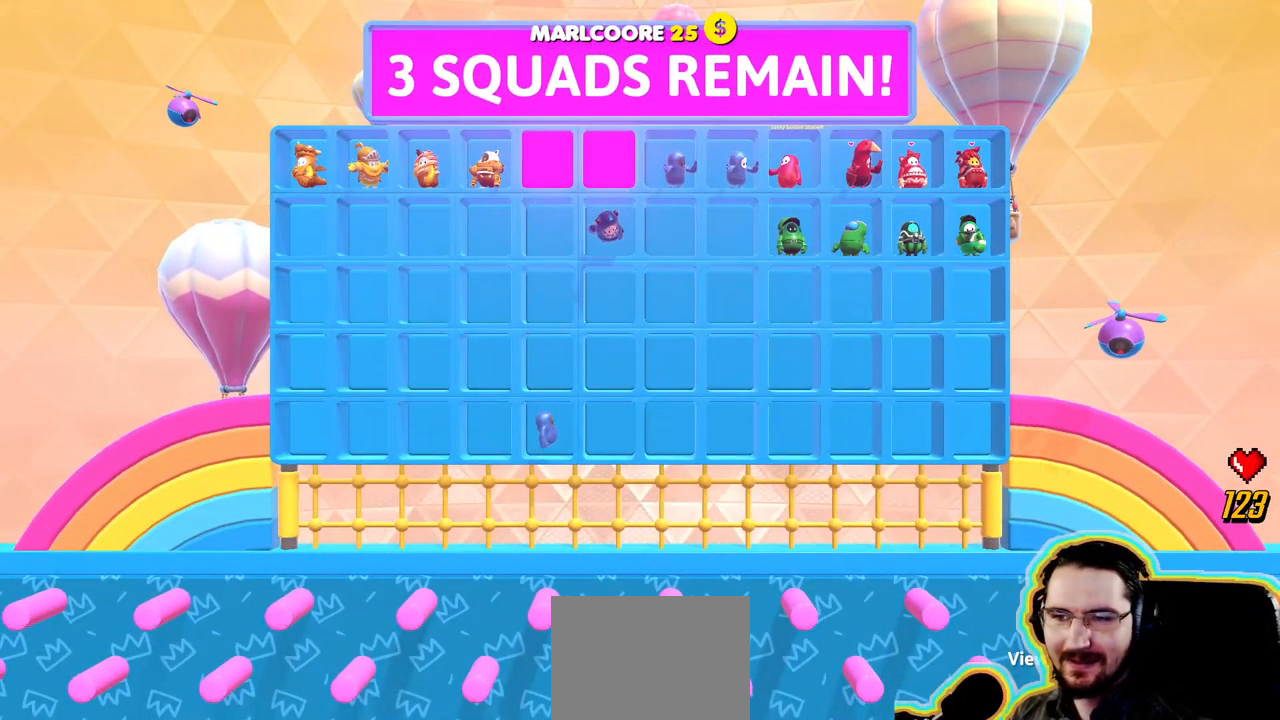
{"dt_ms": 500, "buttons": [], "left_stick": "center", "right_stick": "center", "events": [[300, "CROSS", "down"], [400, "CROSS", "up"]]}
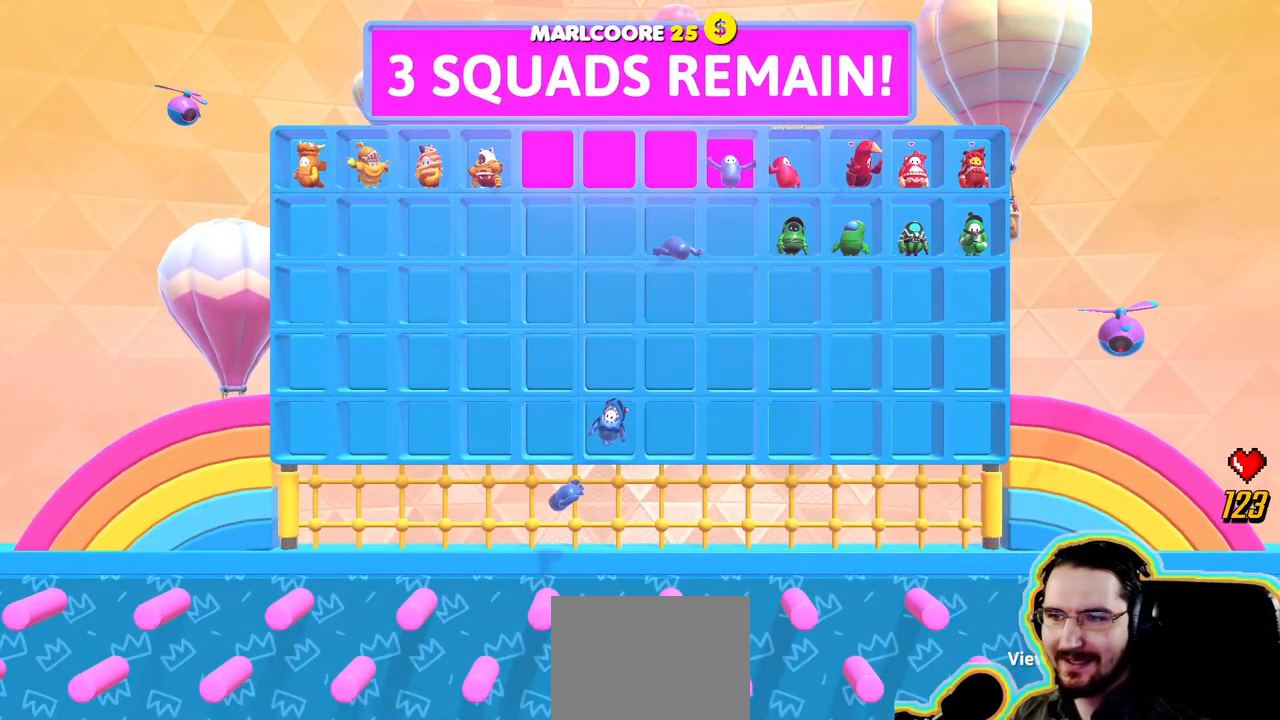
{"dt_ms": 500, "buttons": [], "left_stick": "center", "right_stick": "center", "events": []}
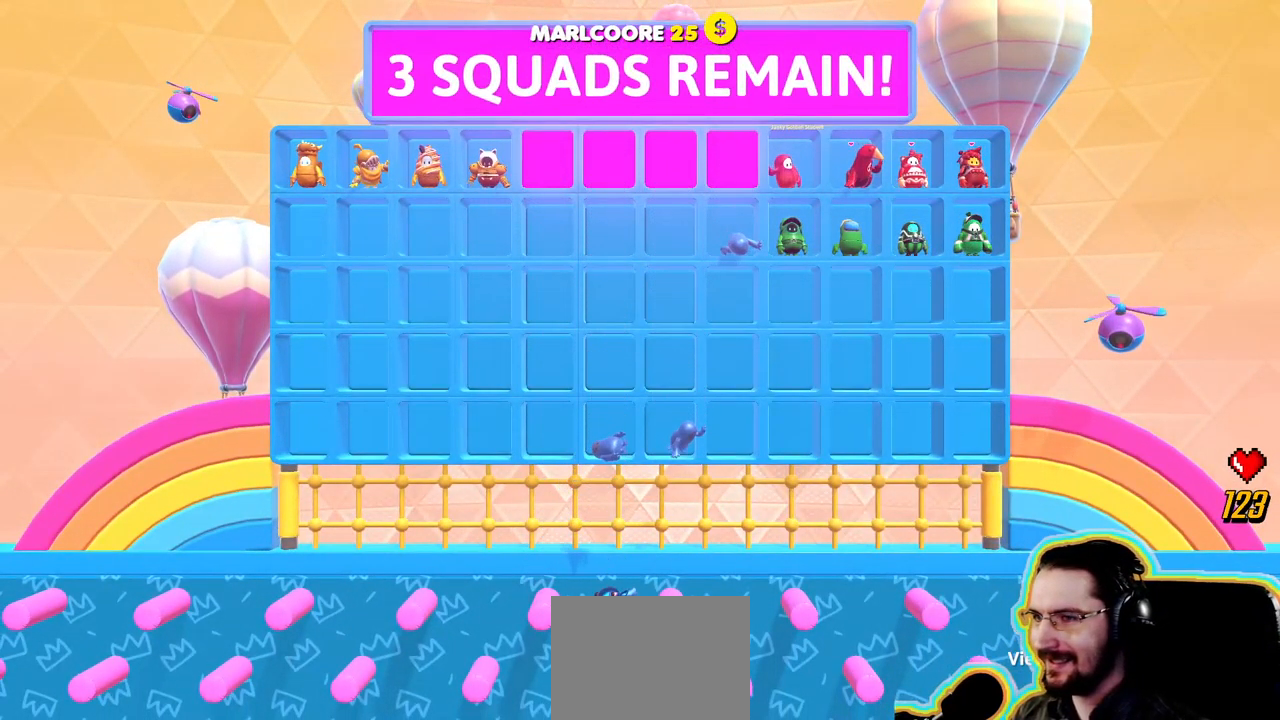
{"dt_ms": 500, "buttons": ["CROSS"], "left_stick": "center", "right_stick": "center", "events": [[500, "CROSS", "down"]]}